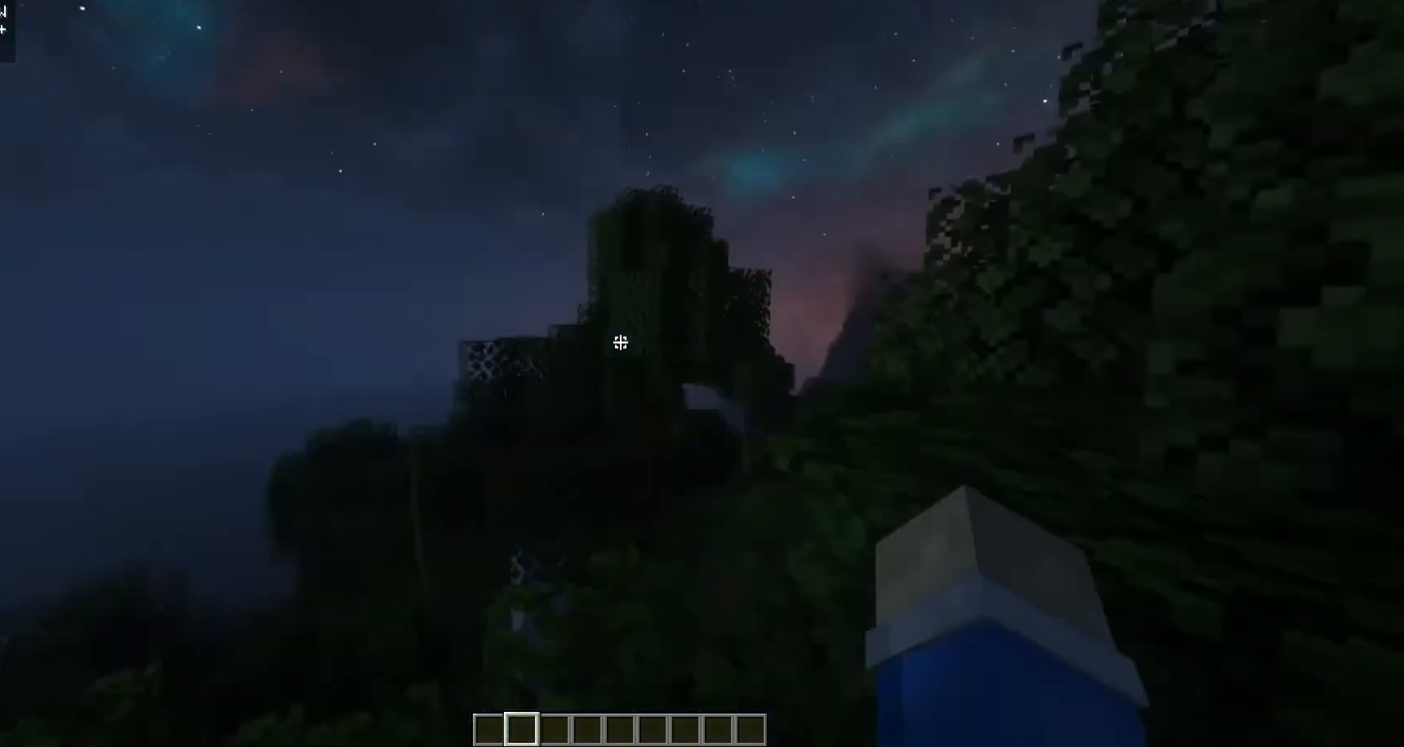
Gameplay with keyboard and mouse; each line is a JSON object with the keys and mouse buttons held at the frame after it. "events" lists presses ("down") and releases ("up") of "a", "d", "s", "w", "mouse_left" and "mouse_right" between this image and that frame as [ms after this image, input, new state], when the widget could be followed in between. "mouse_left", "mouse_right" = the "left", "right" buttons of the "mouse" list. No other keys are recorded. Fast repeated clicks can show as one long hold. Mouse movement is not recorded.
{"keys": ["w"], "mouse": [], "events": [[367, "w", "down"]]}
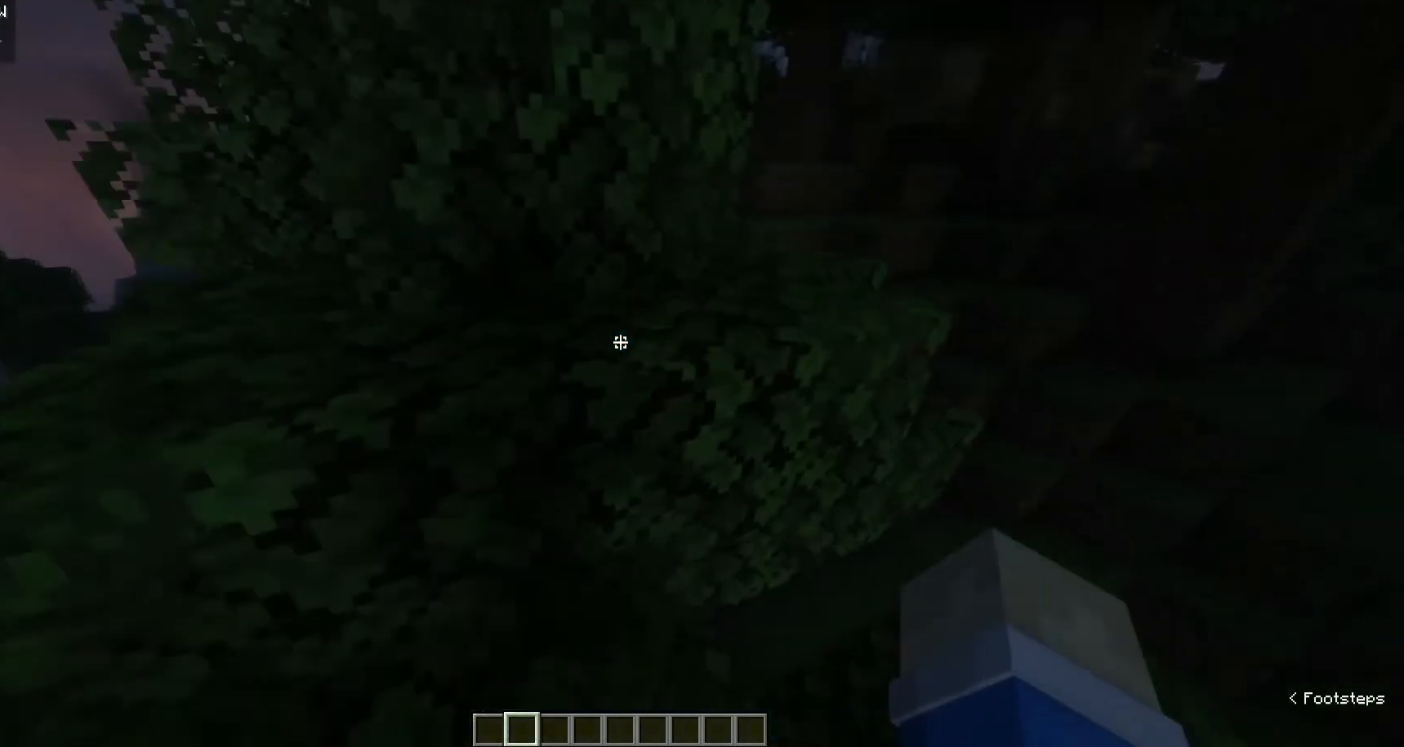
{"keys": ["w"], "mouse": [], "events": []}
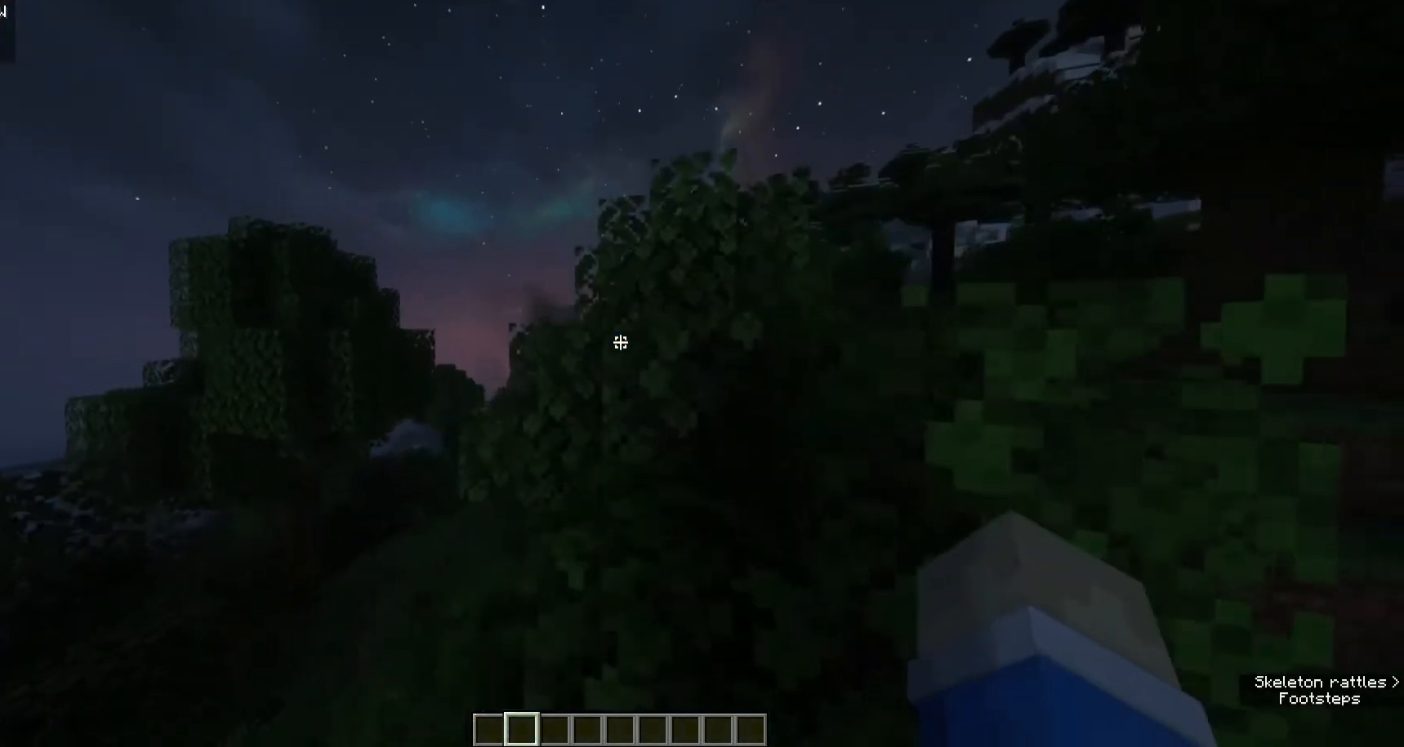
{"keys": ["w"], "mouse": [], "events": []}
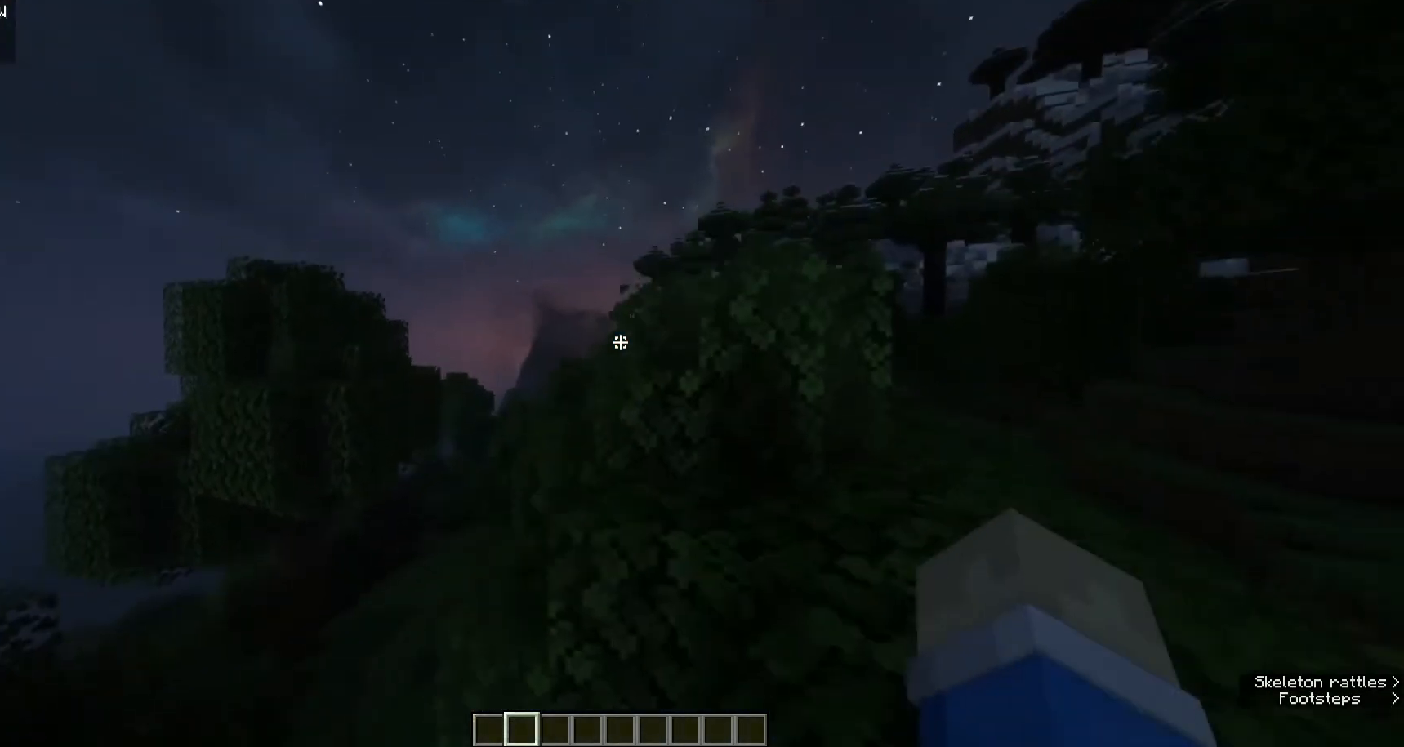
{"keys": ["w"], "mouse": [], "events": []}
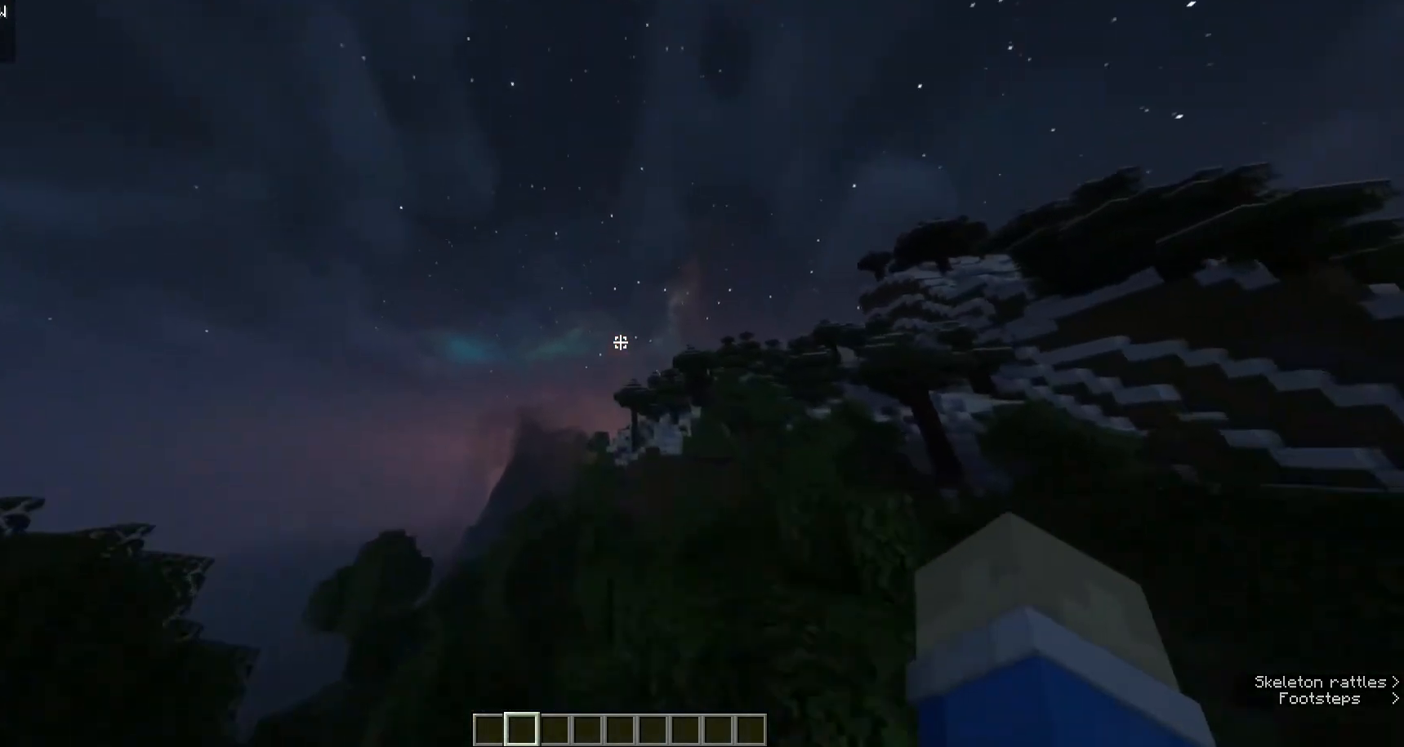
{"keys": [], "mouse": [], "events": [[367, "w", "up"]]}
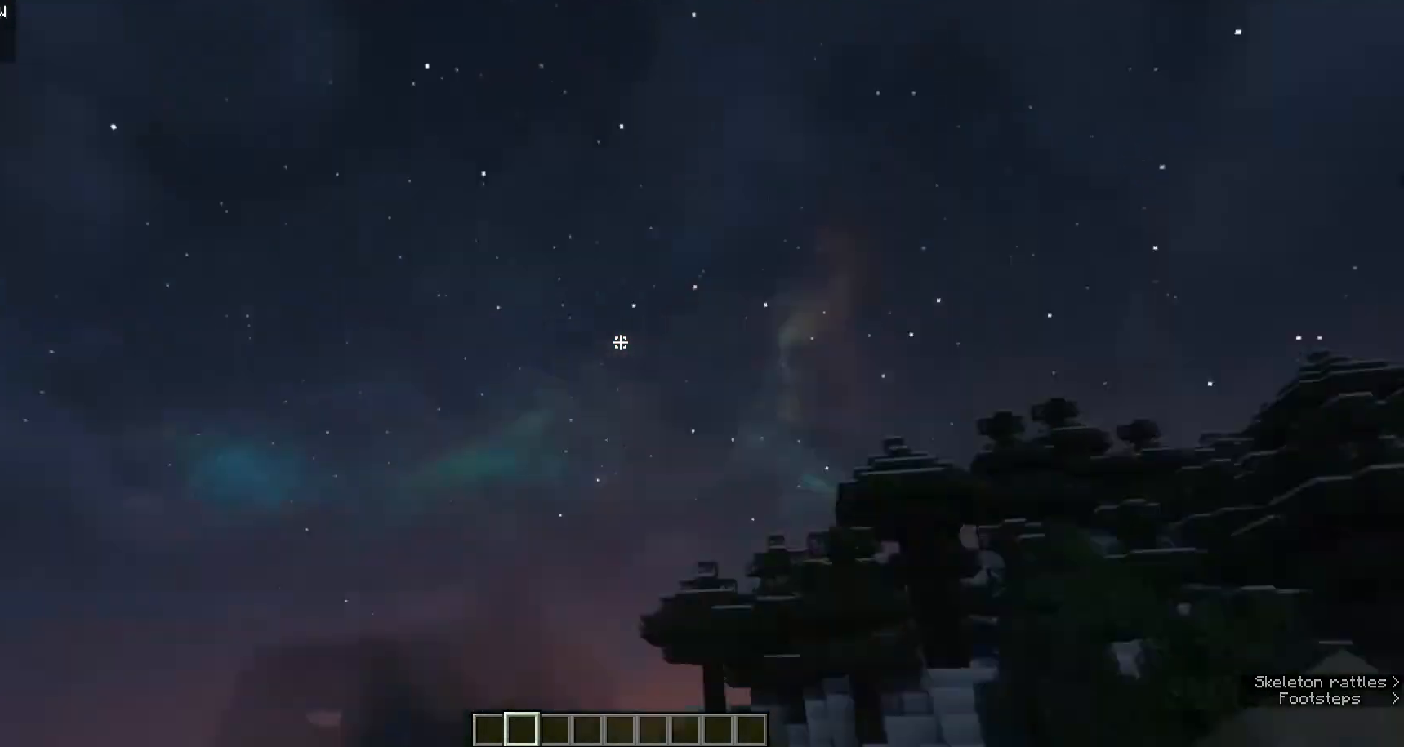
{"keys": [], "mouse": [], "events": []}
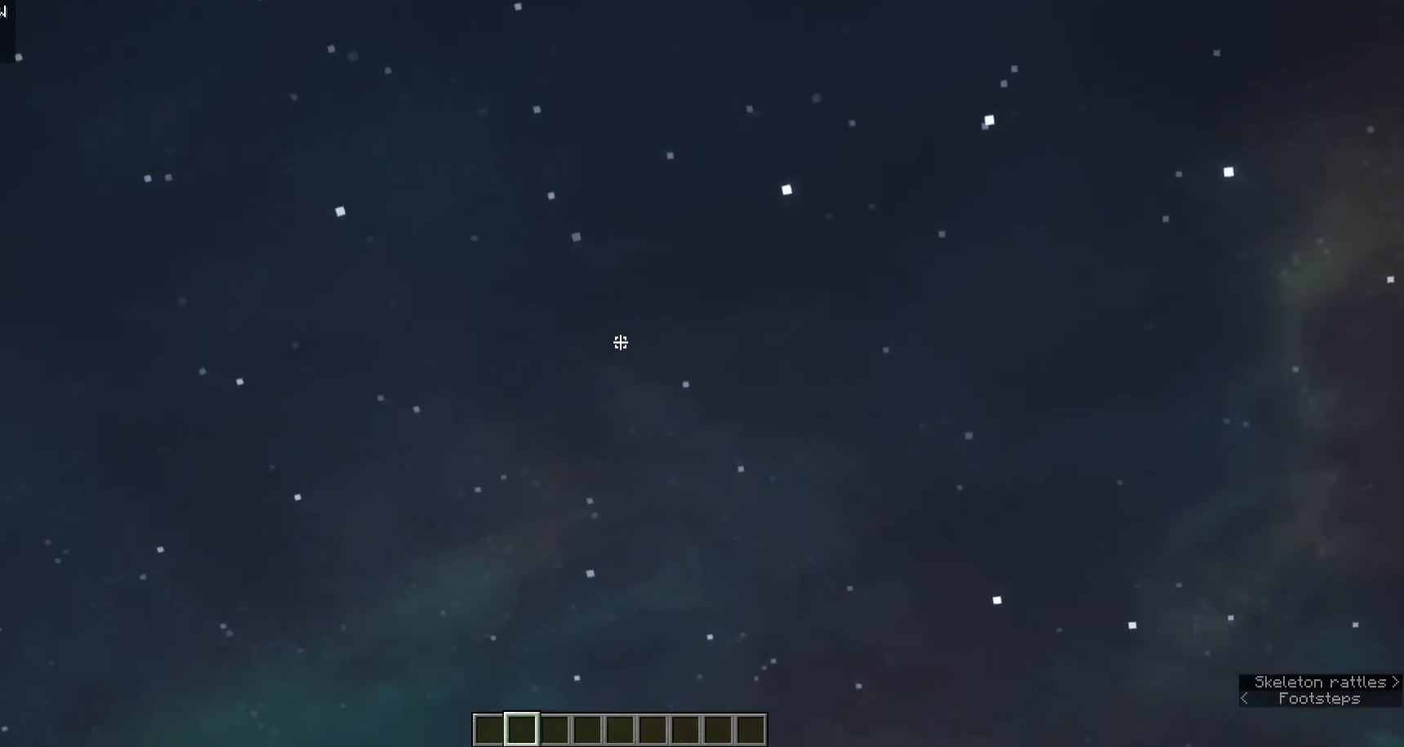
{"keys": [], "mouse": [], "events": []}
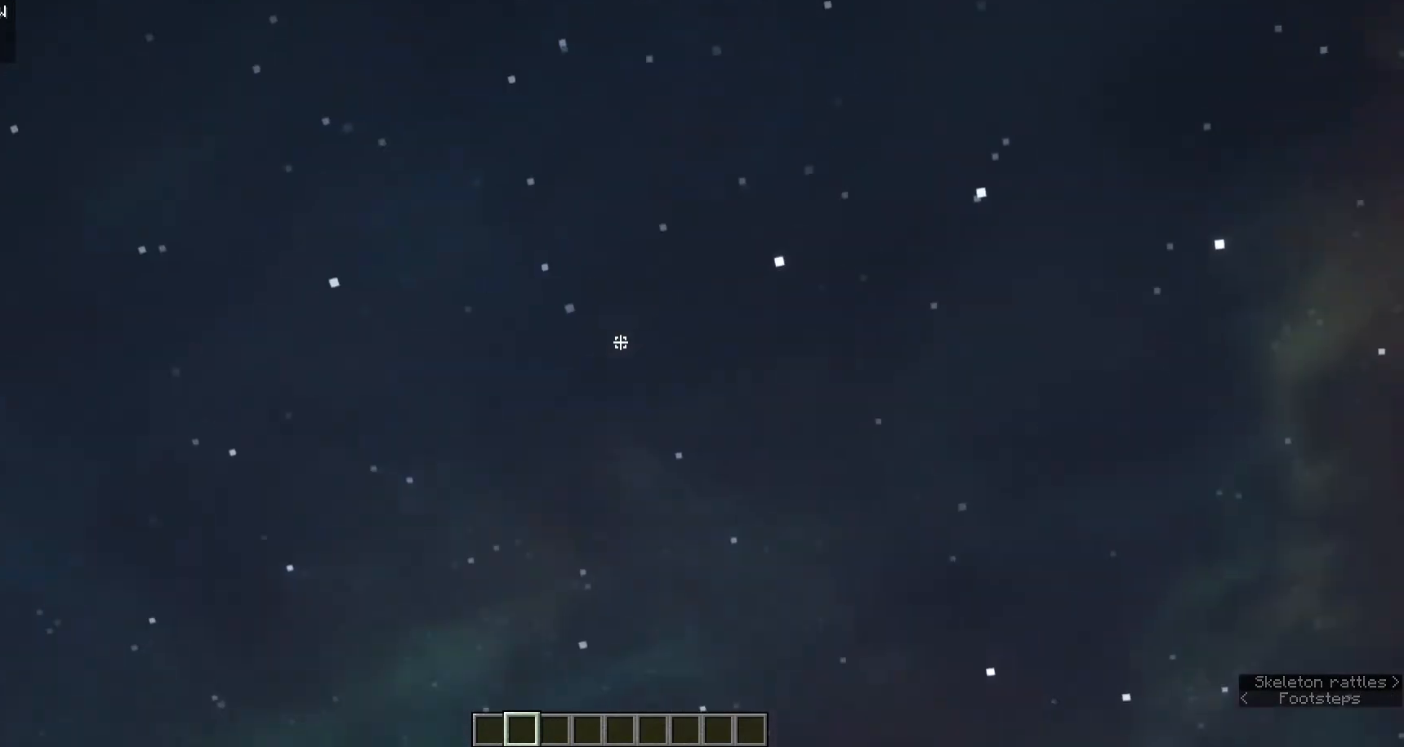
{"keys": [], "mouse": [], "events": []}
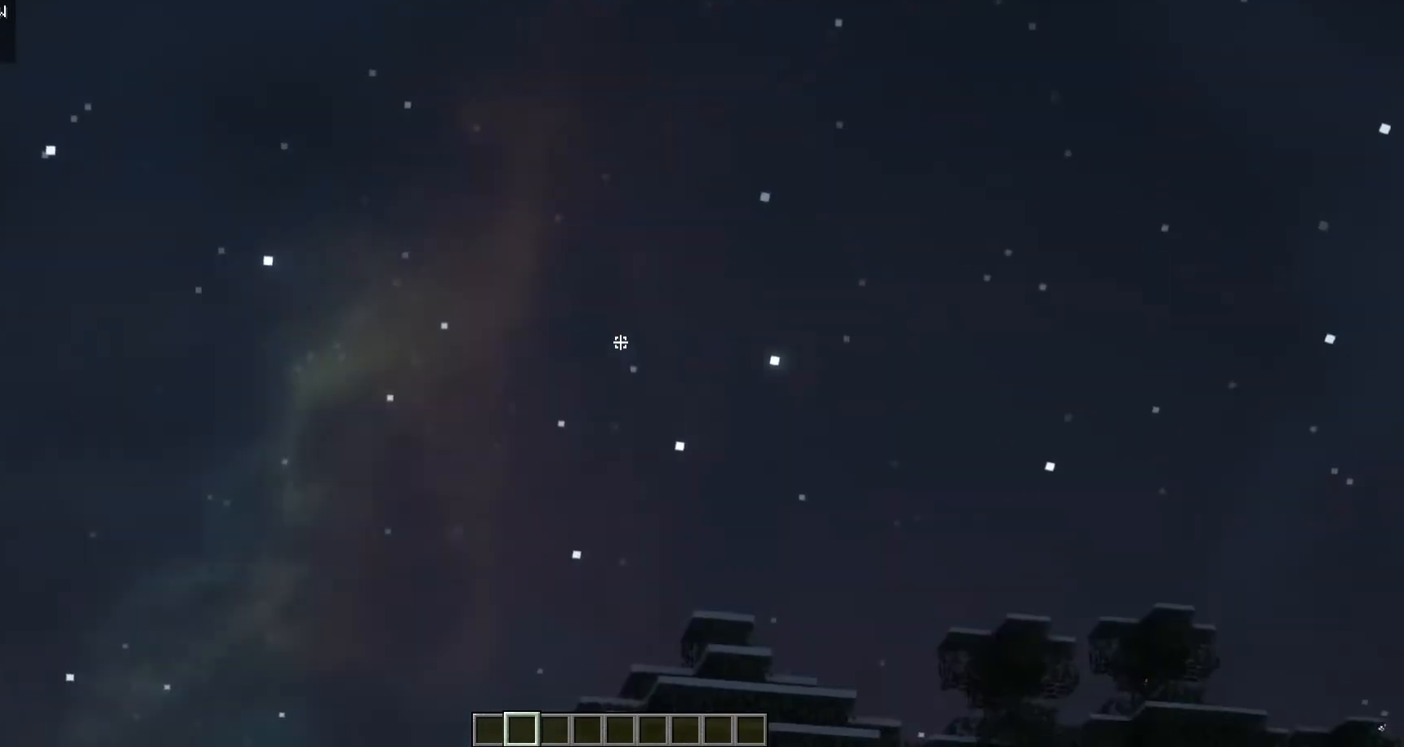
{"keys": [], "mouse": [], "events": []}
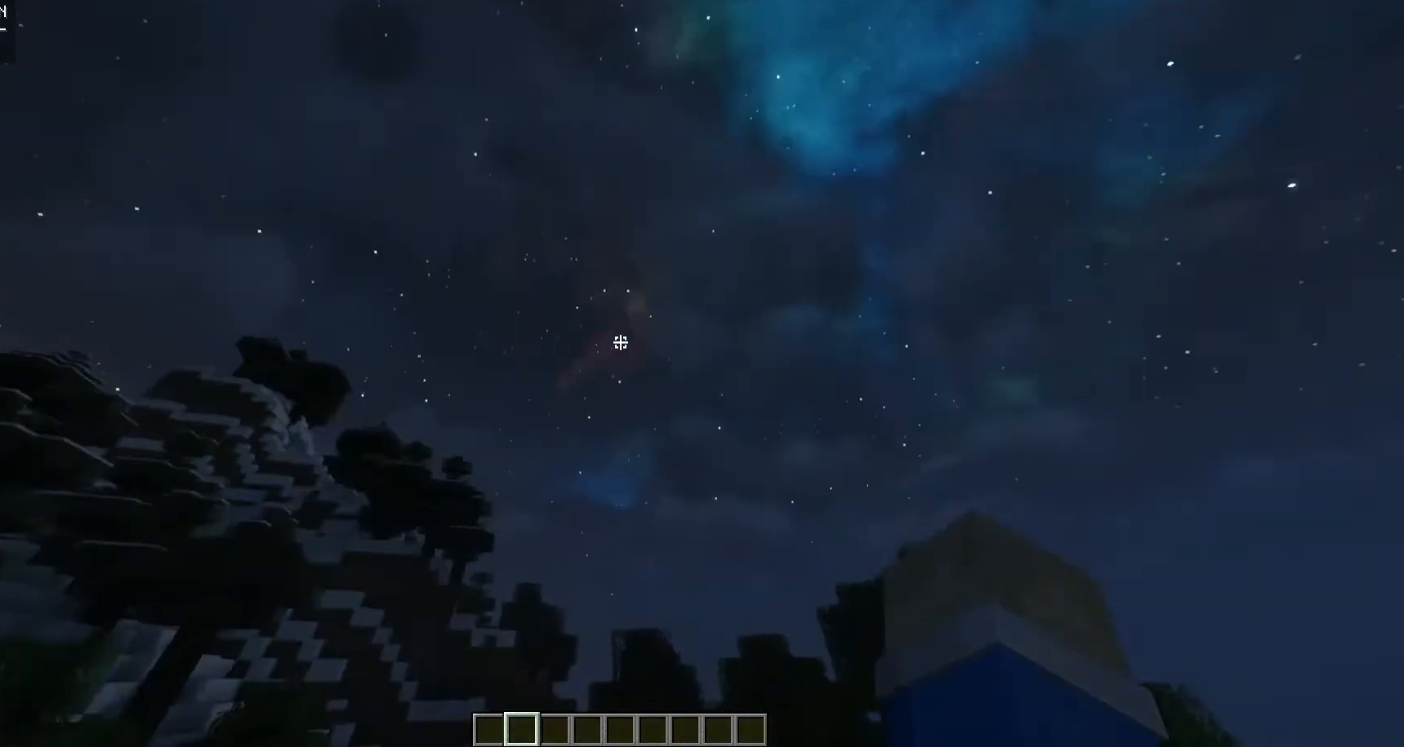
{"keys": ["w"], "mouse": [], "events": [[267, "w", "down"]]}
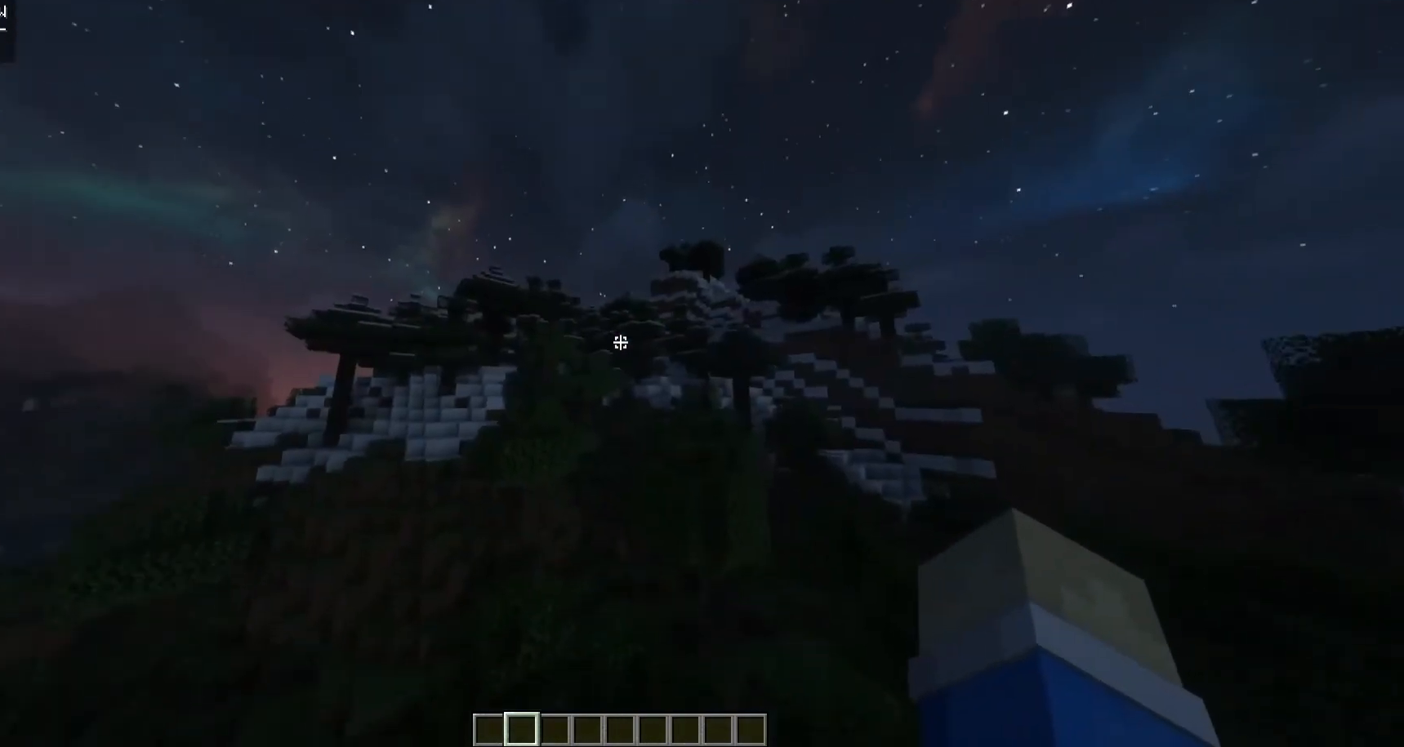
{"keys": ["w"], "mouse": [], "events": []}
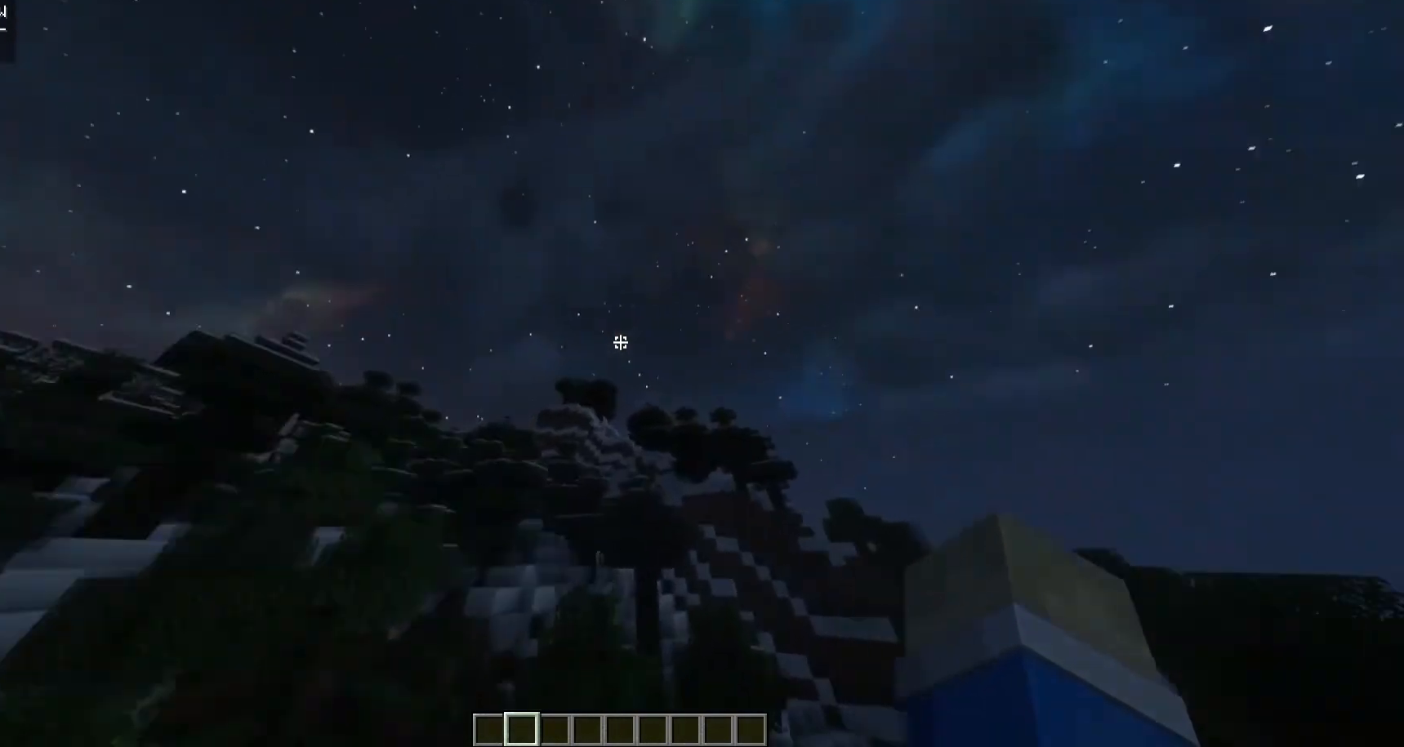
{"keys": ["a", "w"], "mouse": [], "events": [[167, "a", "down"]]}
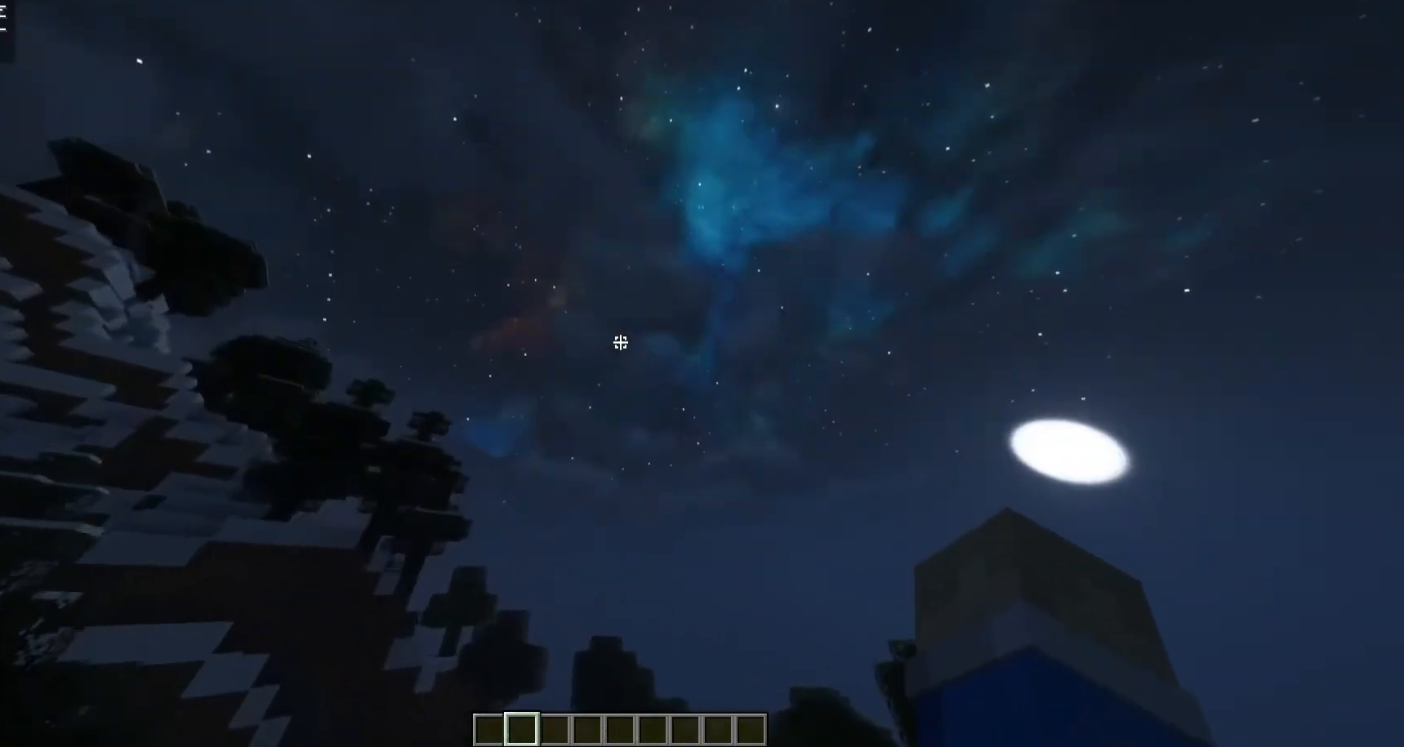
{"keys": ["a", "w"], "mouse": [], "events": []}
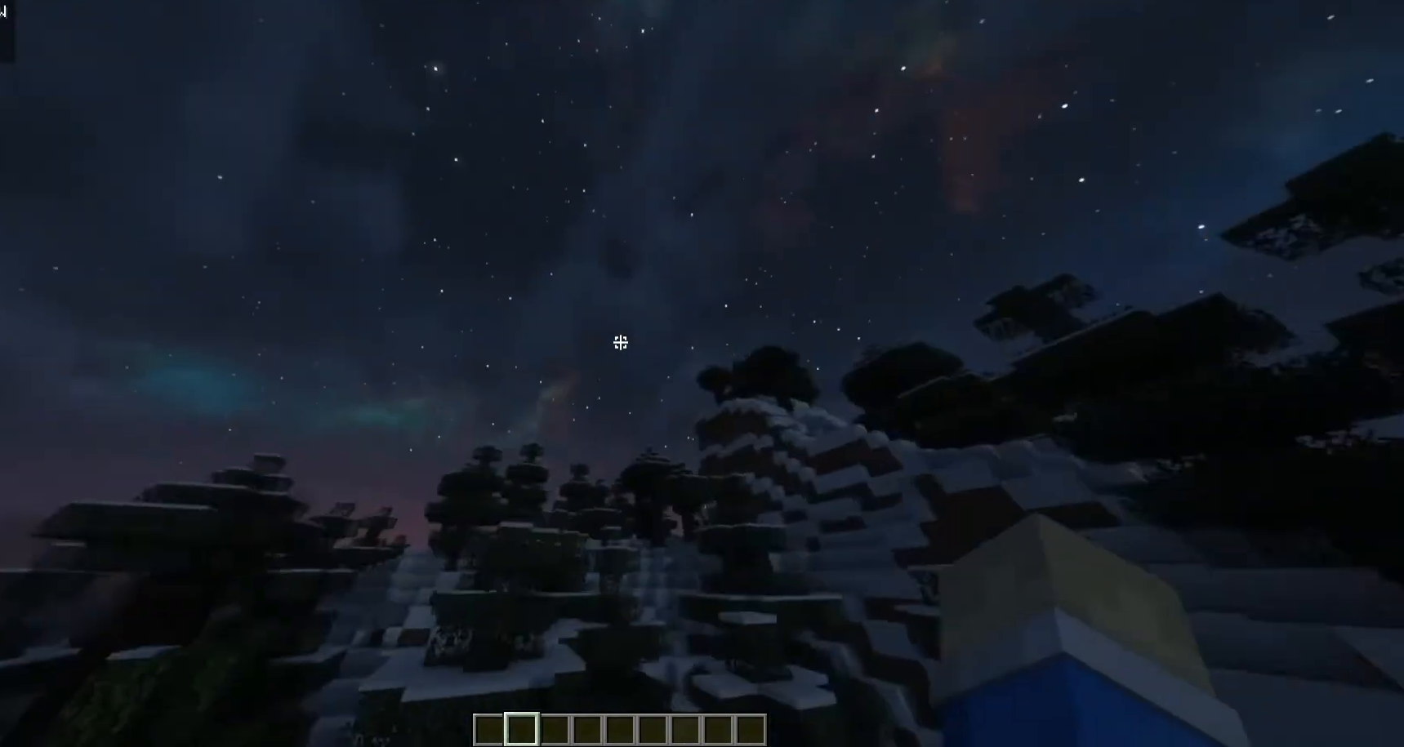
{"keys": ["a", "w"], "mouse": [], "events": []}
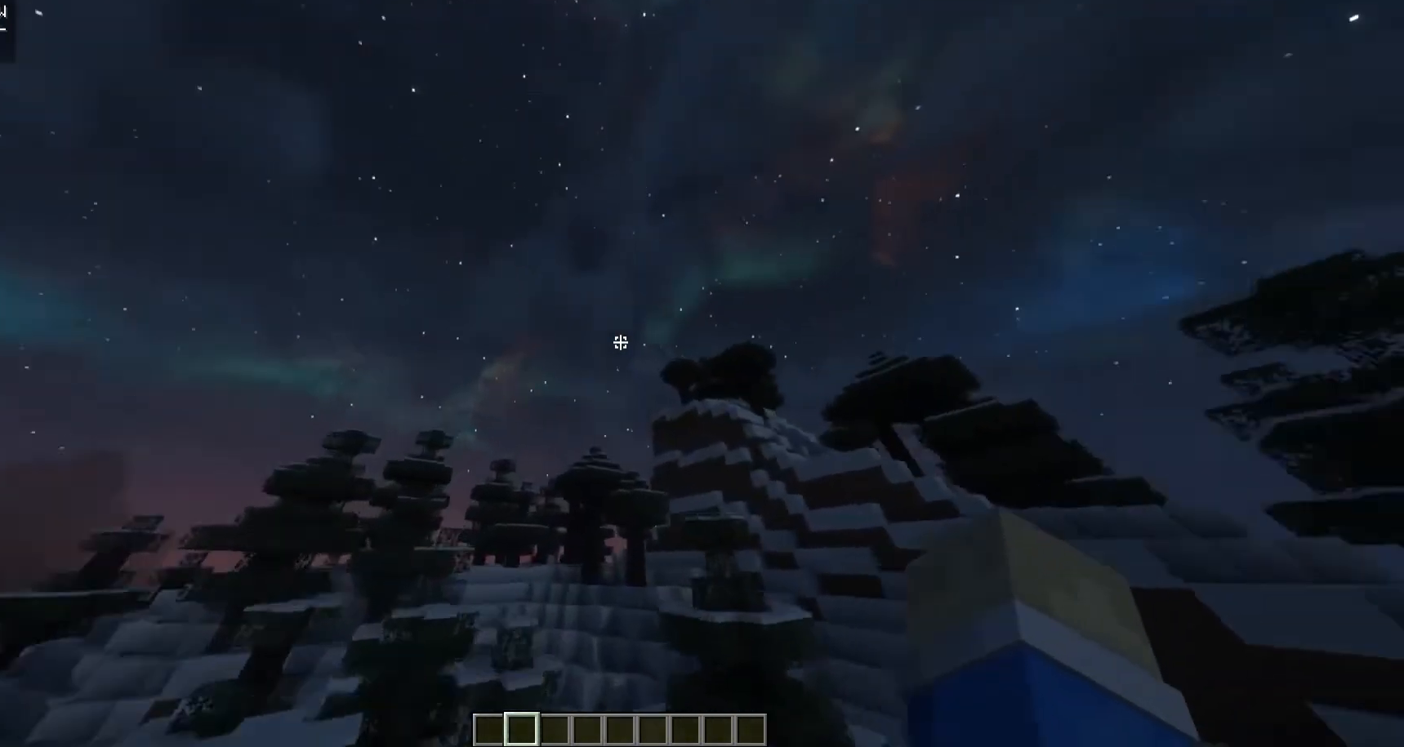
{"keys": ["a", "w"], "mouse": [], "events": []}
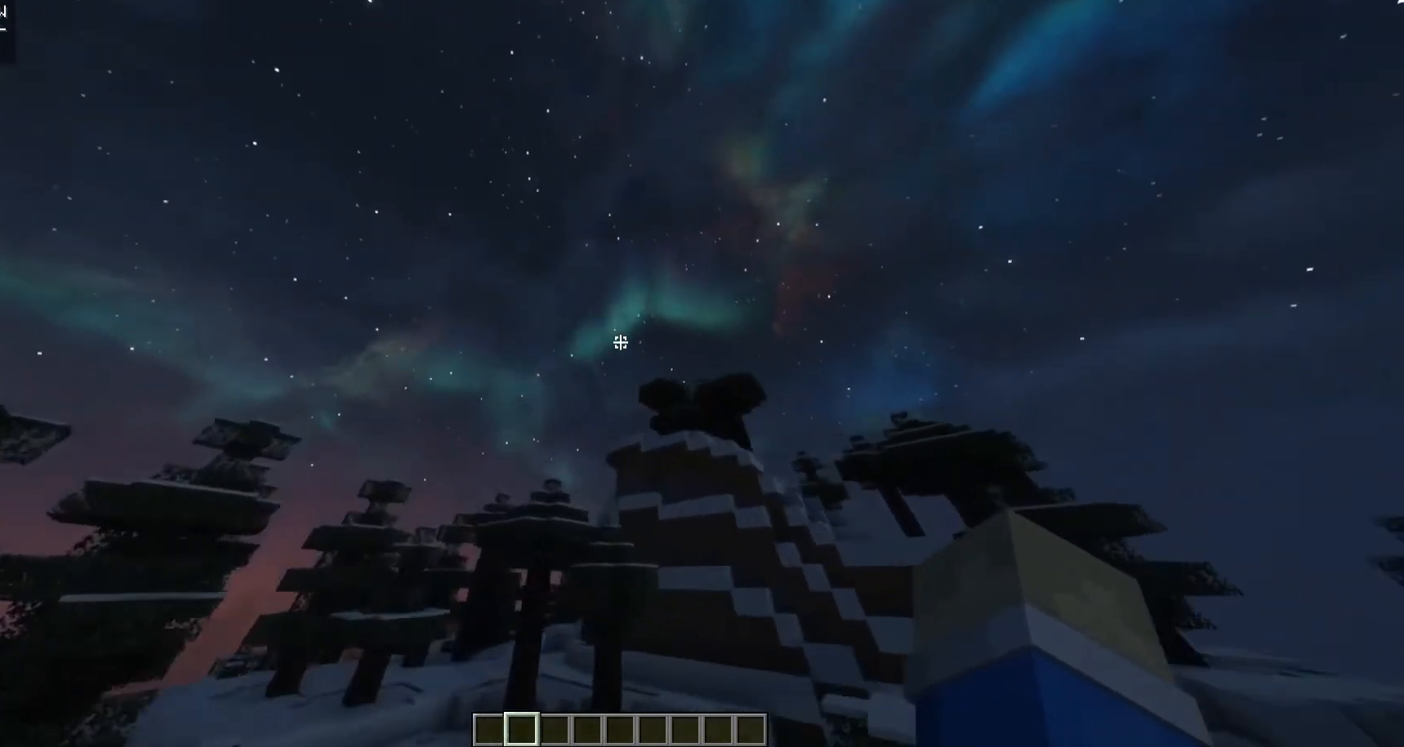
{"keys": ["a", "w"], "mouse": [], "events": []}
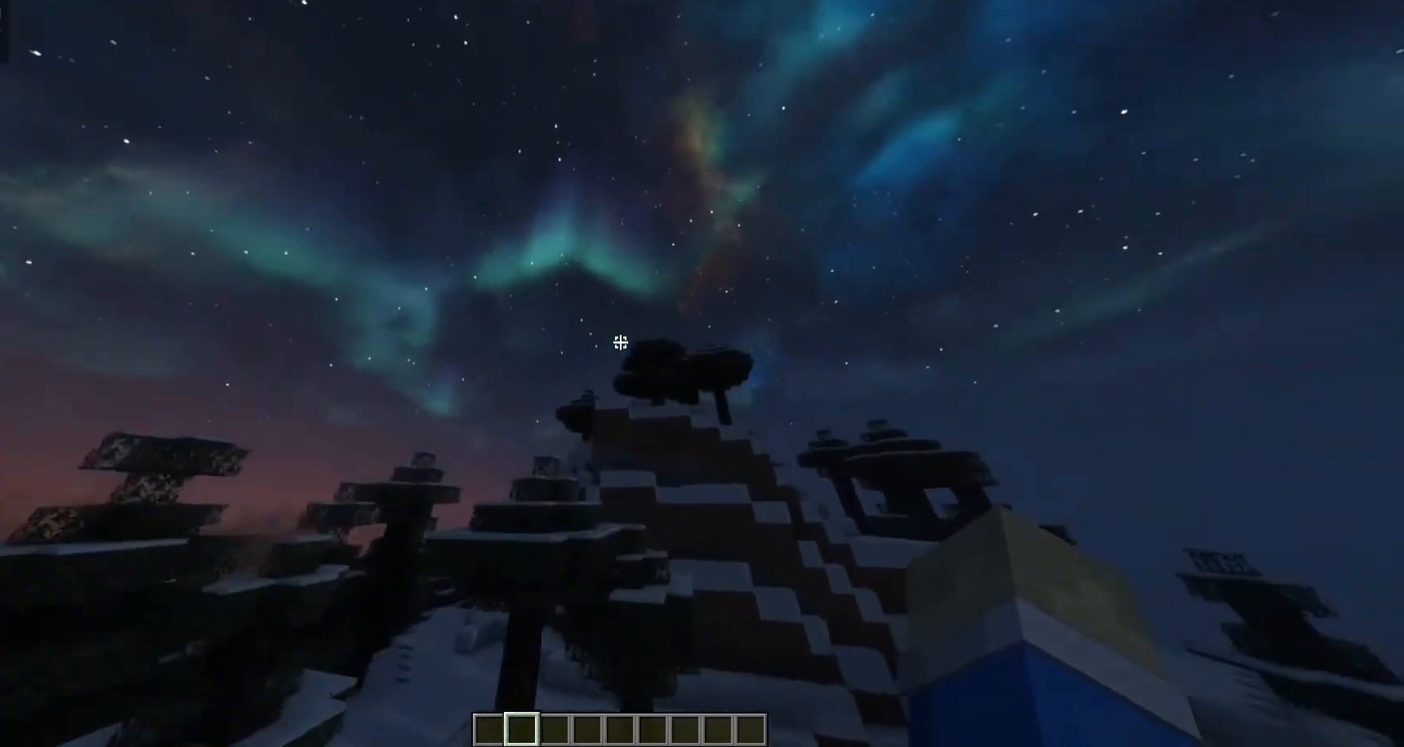
{"keys": ["w"], "mouse": [], "events": [[33, "a", "up"]]}
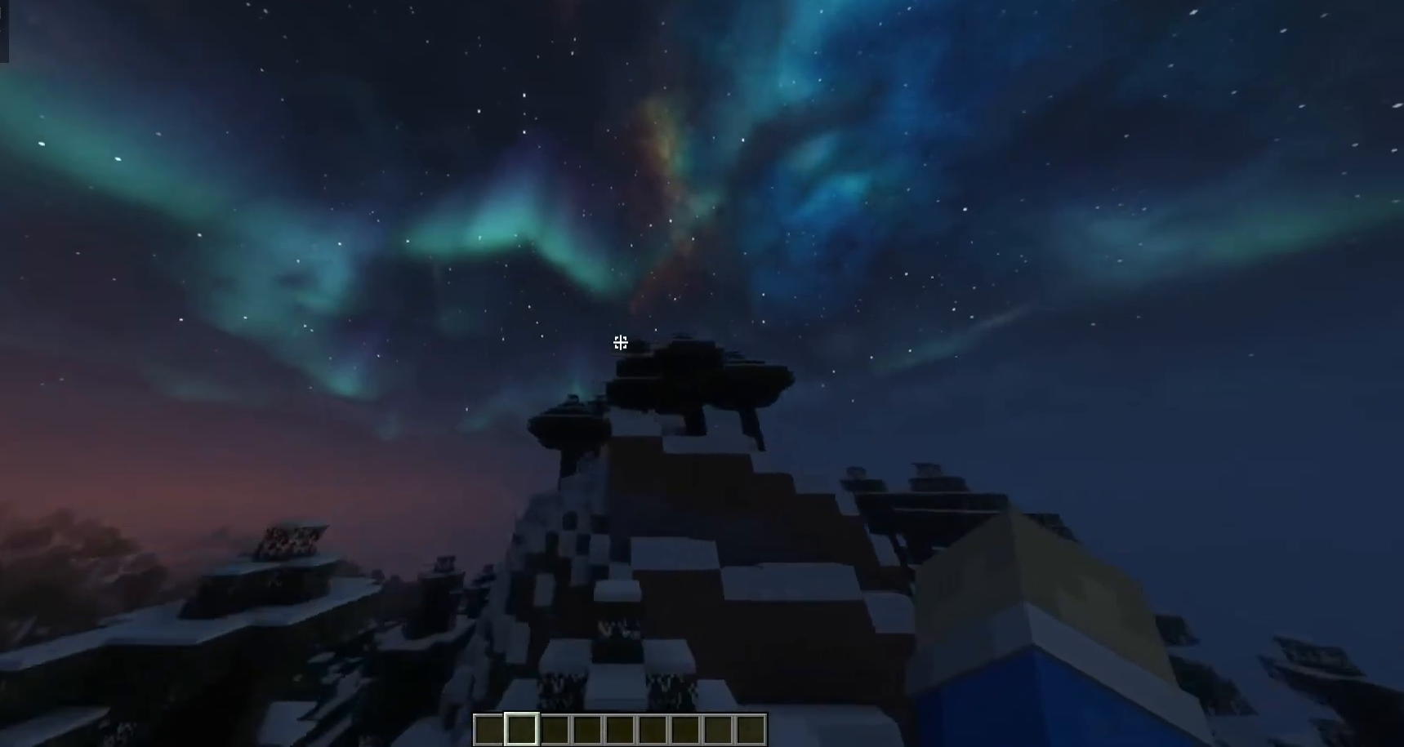
{"keys": ["w"], "mouse": [], "events": []}